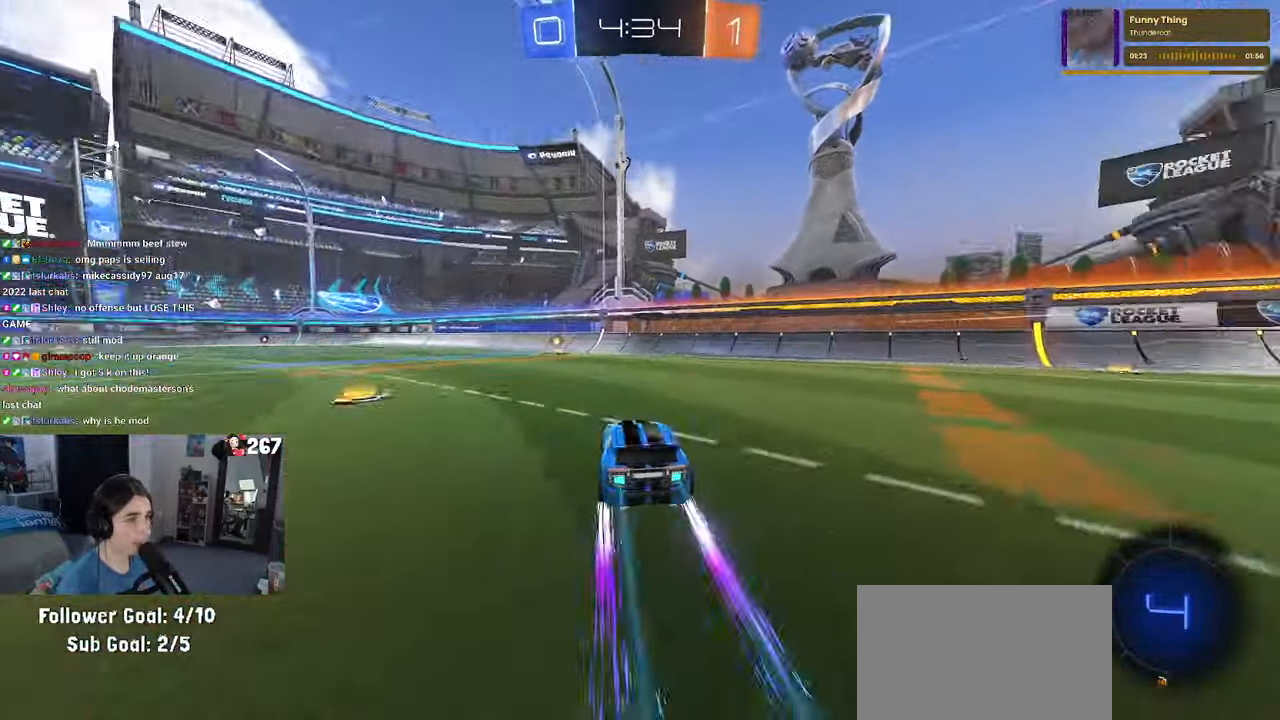
Gameplay with a controller (PlayStation layout); each line is a JSON object with the inputs held at the frame after it (dt_ms = milliseconds from this image to that frame). "events" lists button and stick changes between this image and that frame as [ms after this image, input, new state], when the widget could be followed in between. Not read: R2.
{"dt_ms": 500, "buttons": [], "left_stick": "center", "right_stick": "center", "events": [[117, "left_stick", "left"], [134, "TRIANGLE", "up"], [267, "left_stick", "center"]]}
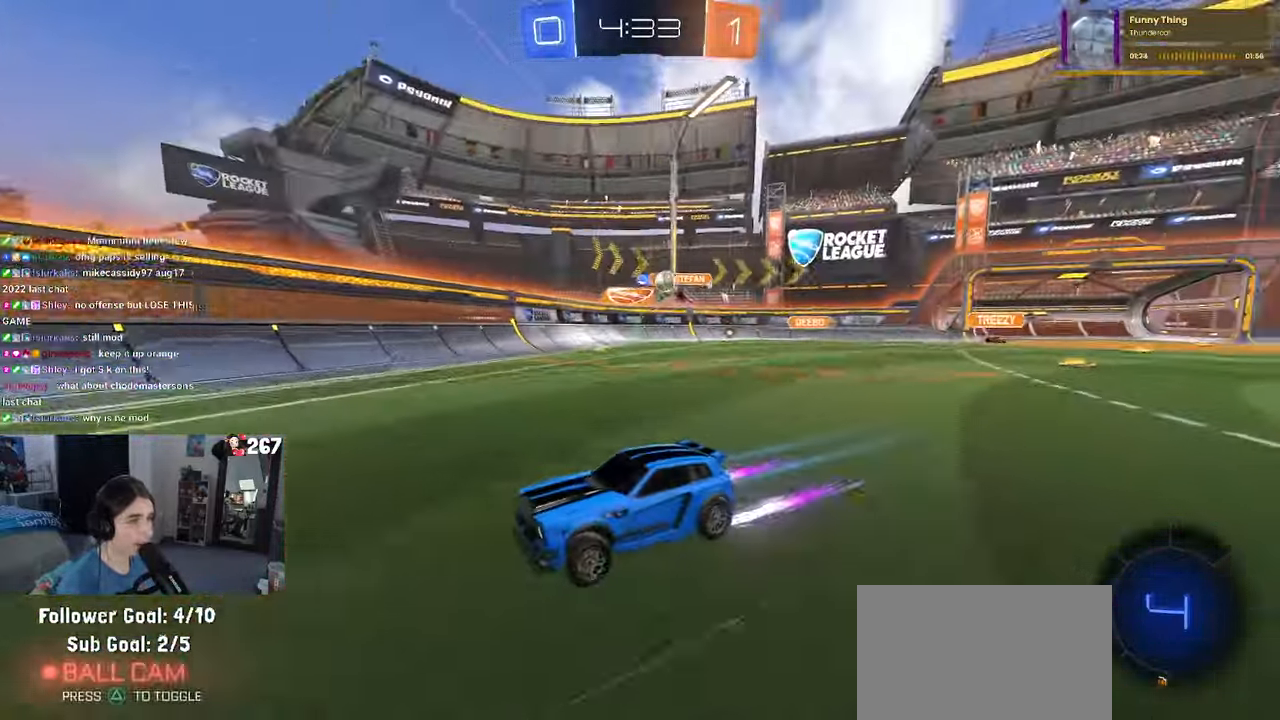
{"dt_ms": 500, "buttons": ["SQUARE"], "left_stick": "left", "right_stick": "center", "events": [[84, "left_stick", "left"], [200, "left_stick", "center"], [317, "left_stick", "left"], [384, "SQUARE", "down"]]}
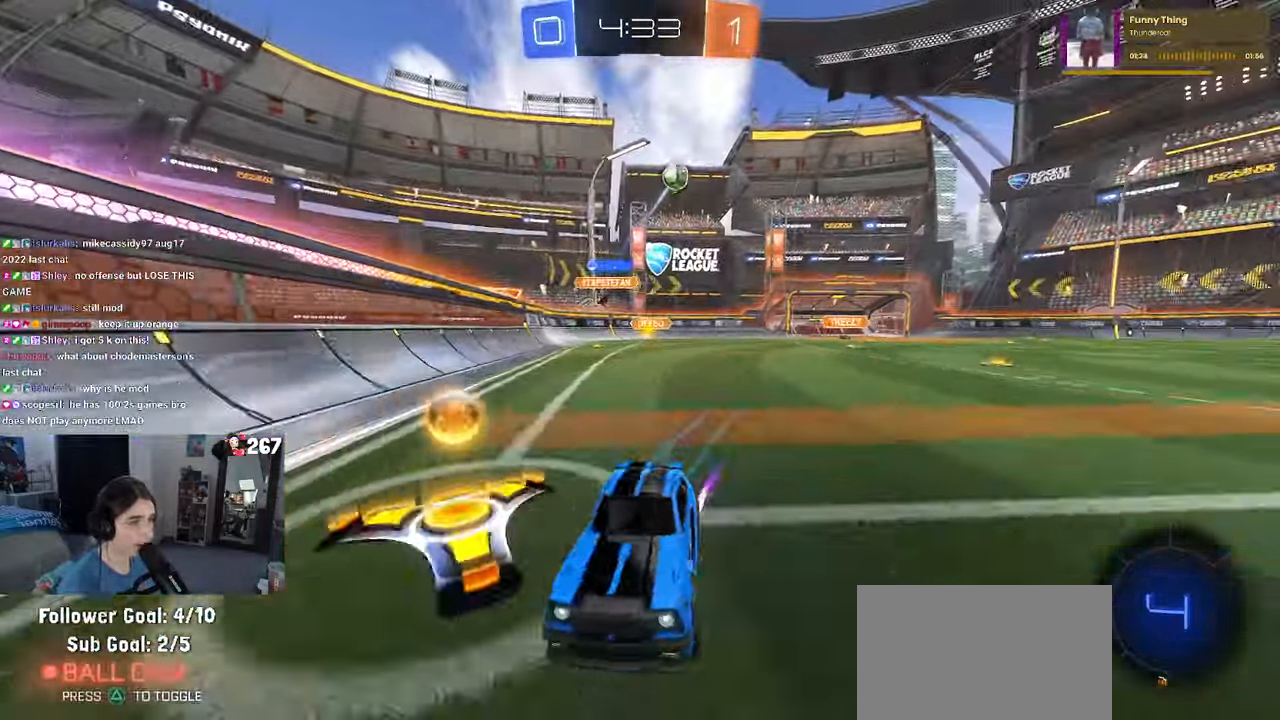
{"dt_ms": 500, "buttons": ["R1"], "left_stick": "center", "right_stick": "center", "events": [[17, "SQUARE", "up"], [250, "R1", "down"], [266, "left_stick", "center"]]}
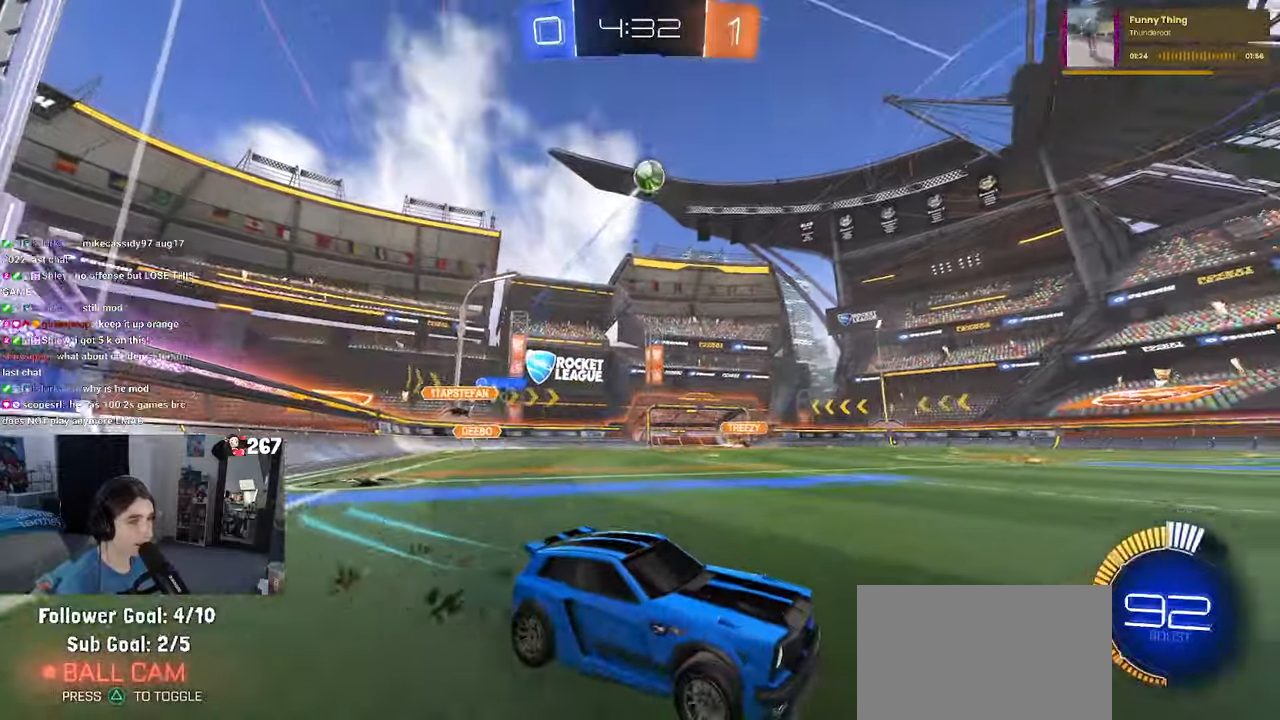
{"dt_ms": 500, "buttons": ["CROSS"], "left_stick": "center", "right_stick": "center", "events": [[66, "R1", "up"], [300, "CROSS", "down"], [316, "left_stick", "down"], [500, "left_stick", "center"]]}
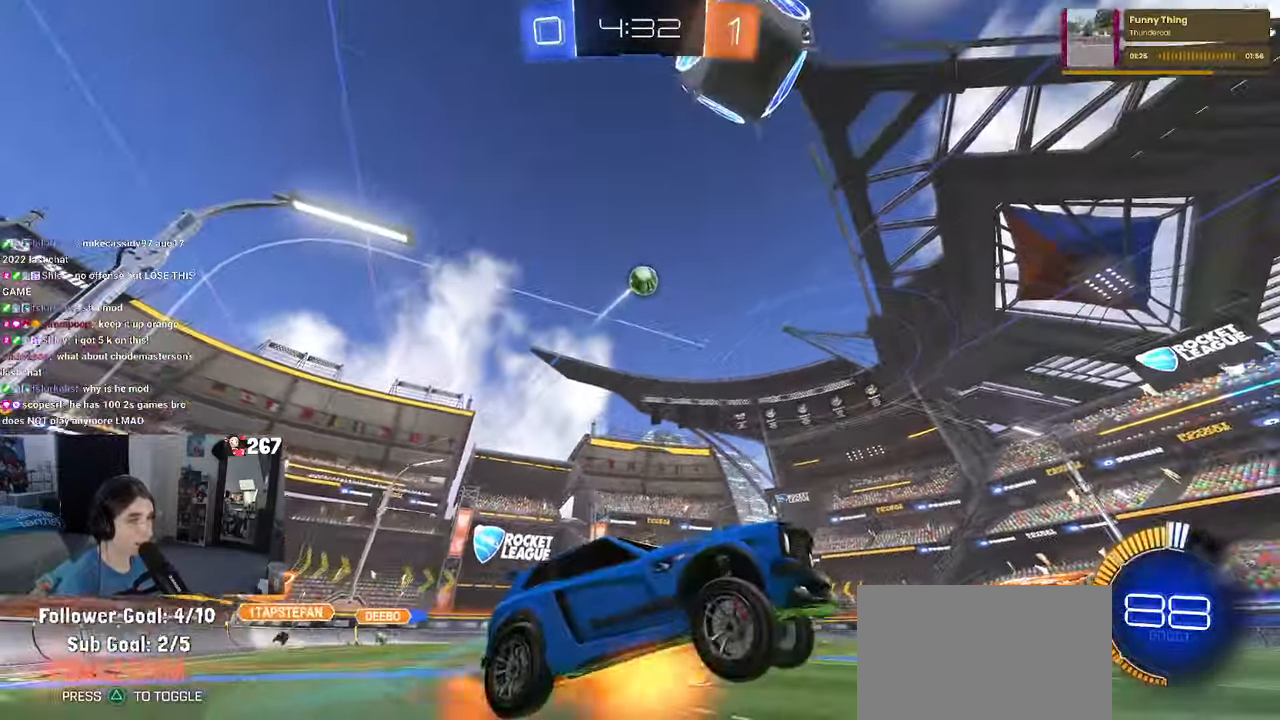
{"dt_ms": 500, "buttons": ["L1", "R1"], "left_stick": "left", "right_stick": "center", "events": [[33, "left_stick", "down-right"], [133, "CROSS", "up"], [183, "L1", "down"], [400, "R1", "down"], [433, "left_stick", "left"]]}
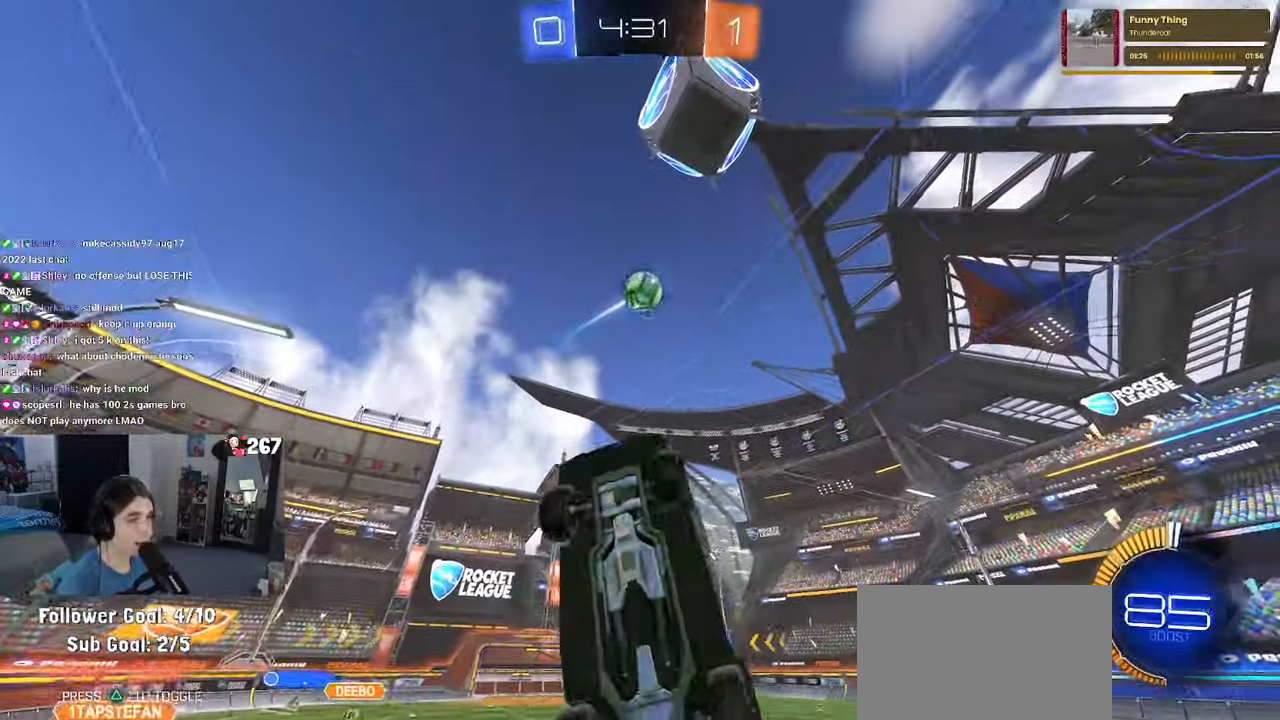
{"dt_ms": 500, "buttons": ["L1", "R1"], "left_stick": "up", "right_stick": "center", "events": [[133, "left_stick", "down"], [216, "left_stick", "right"], [283, "left_stick", "up"]]}
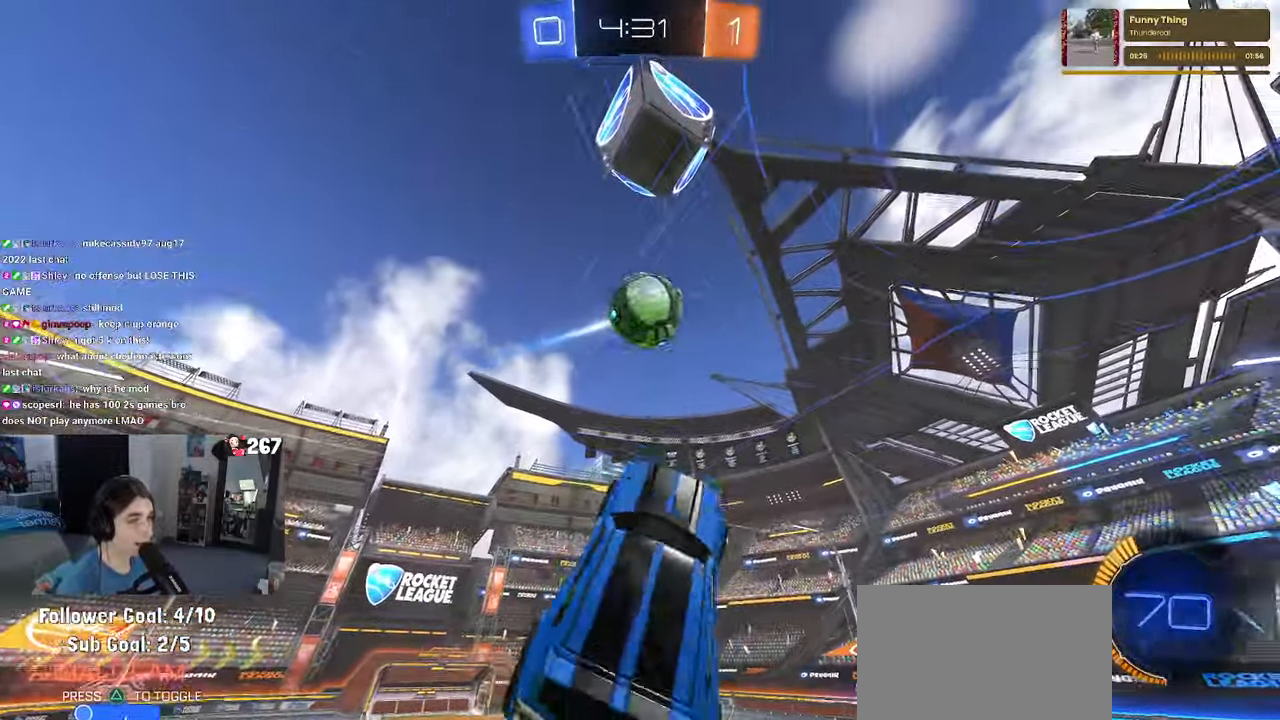
{"dt_ms": 500, "buttons": [], "left_stick": "left", "right_stick": "center", "events": [[33, "left_stick", "left"], [200, "left_stick", "up"], [400, "left_stick", "left"], [433, "L1", "up"], [450, "R1", "up"]]}
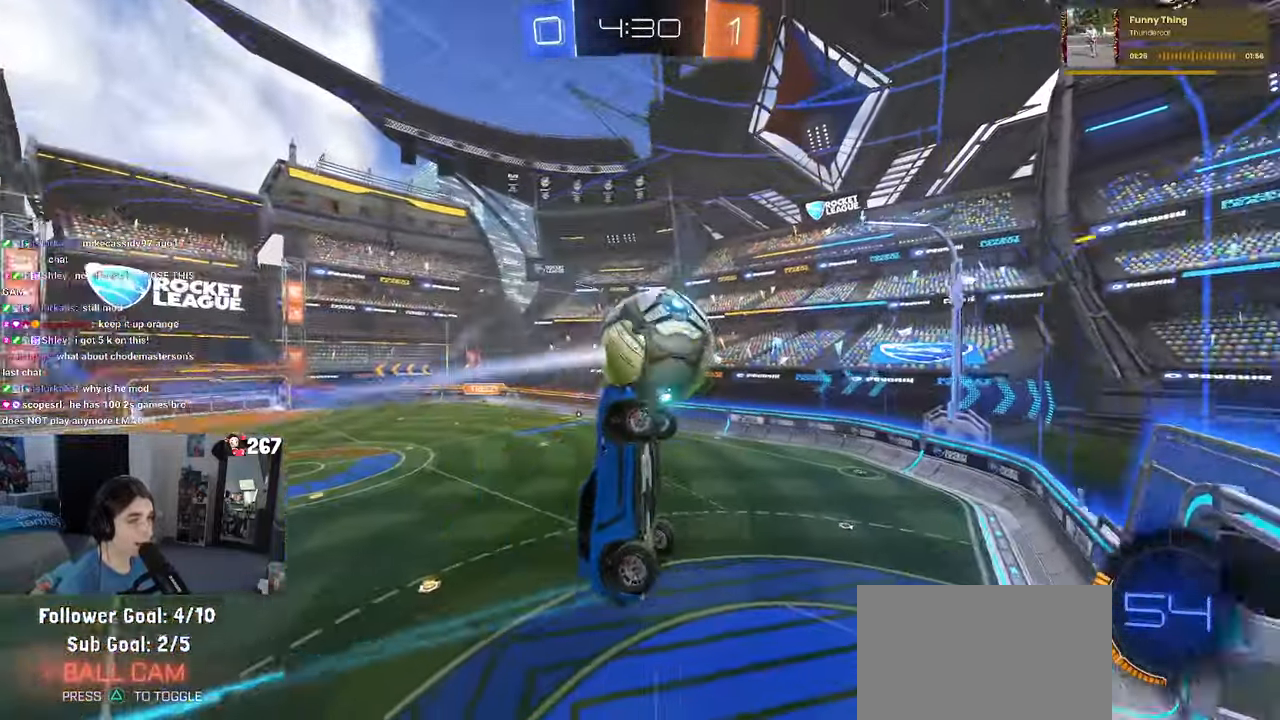
{"dt_ms": 500, "buttons": ["CROSS", "SQUARE"], "left_stick": "down", "right_stick": "center", "events": [[250, "SQUARE", "down"], [300, "left_stick", "down-right"], [450, "left_stick", "down"], [483, "CROSS", "down"]]}
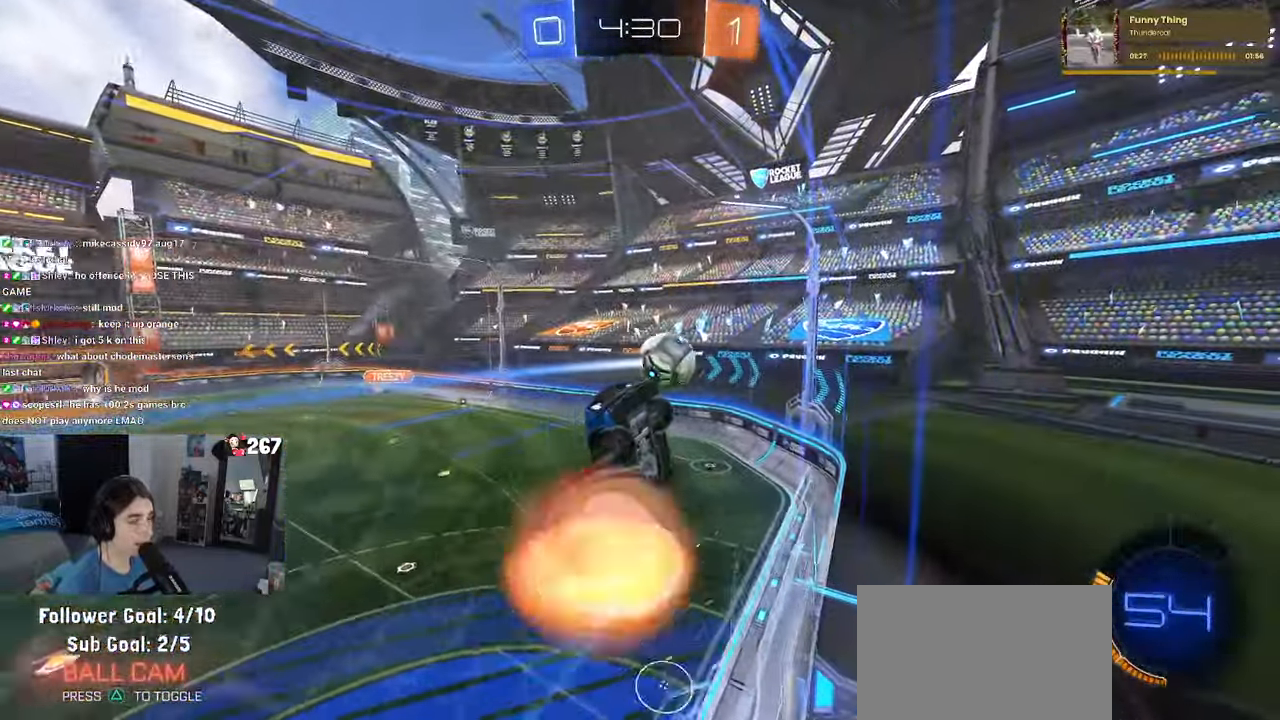
{"dt_ms": 500, "buttons": ["L1"], "left_stick": "down", "right_stick": "center", "events": [[16, "left_stick", "down-left"], [166, "CROSS", "up"], [183, "SQUARE", "up"], [250, "L1", "down"], [466, "left_stick", "down"]]}
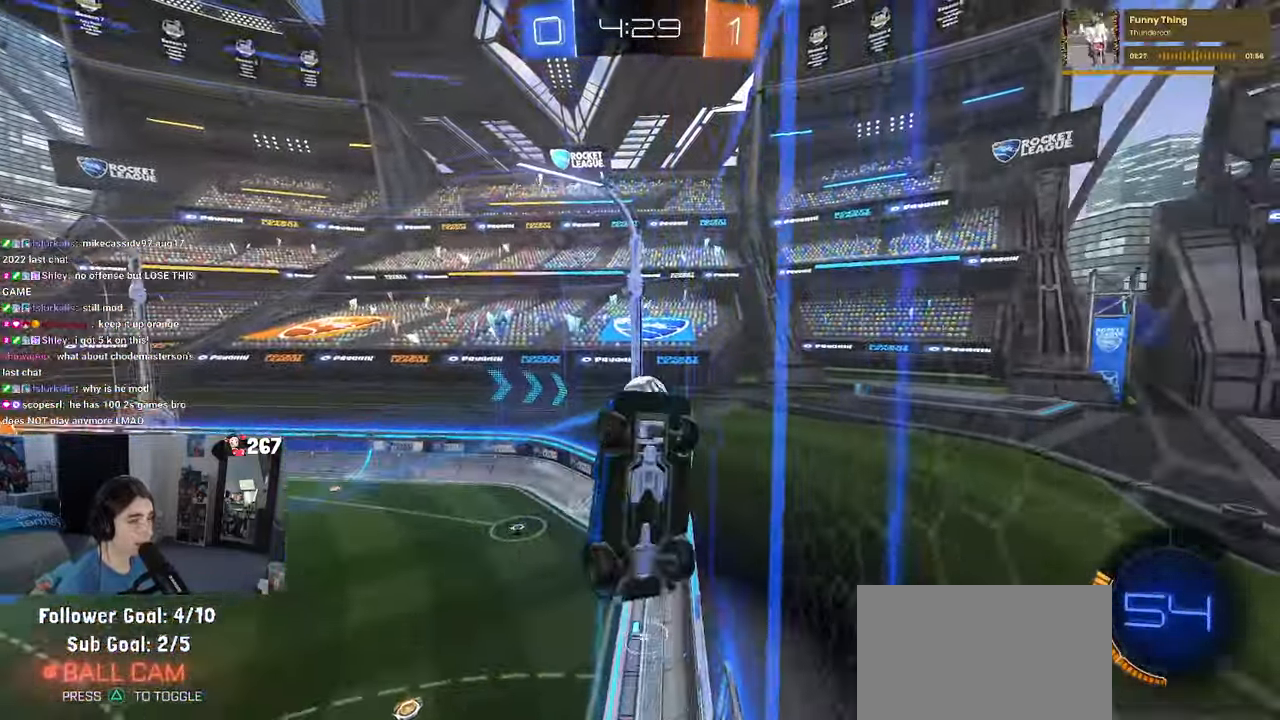
{"dt_ms": 500, "buttons": ["SQUARE", "R1"], "left_stick": "right", "right_stick": "center", "events": [[33, "L1", "up"], [166, "left_stick", "center"], [233, "CROSS", "down"], [233, "R1", "down"], [350, "left_stick", "right"], [383, "CROSS", "up"], [450, "SQUARE", "down"]]}
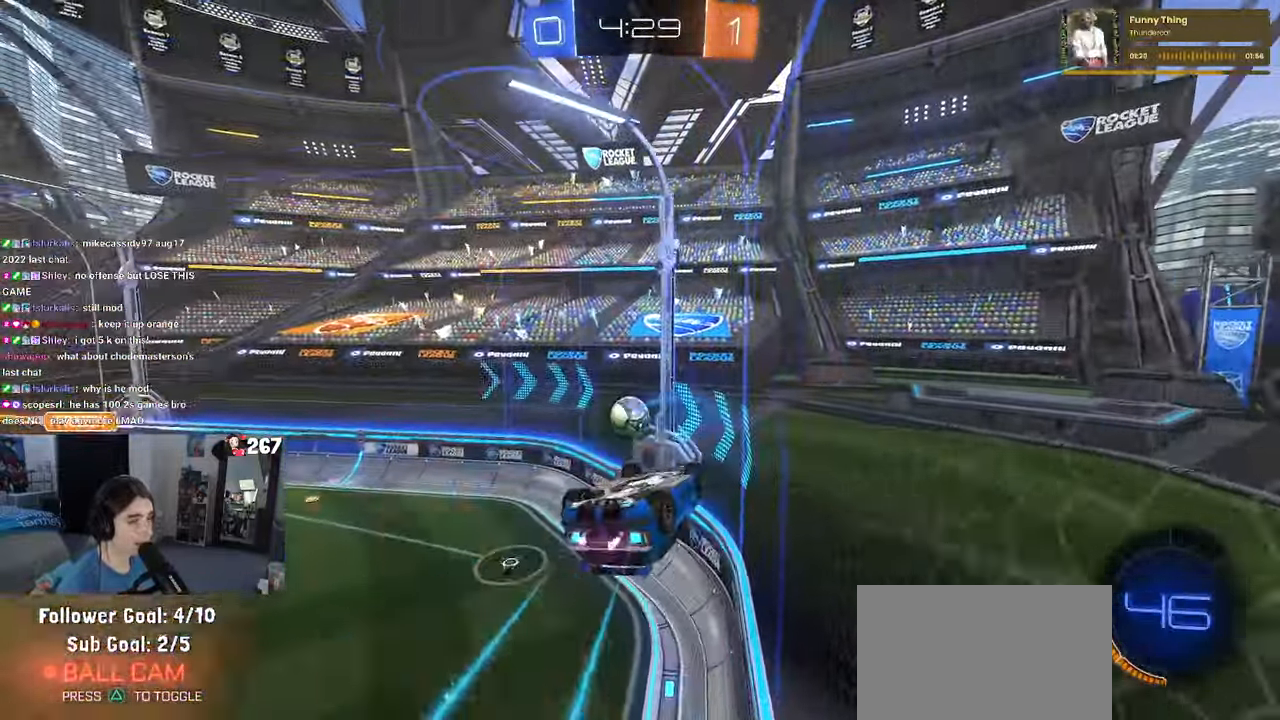
{"dt_ms": 500, "buttons": [], "left_stick": "down-left", "right_stick": "center", "events": [[66, "left_stick", "up-right"], [283, "left_stick", "down-right"], [333, "SQUARE", "up"], [400, "R1", "up"], [416, "left_stick", "down-left"]]}
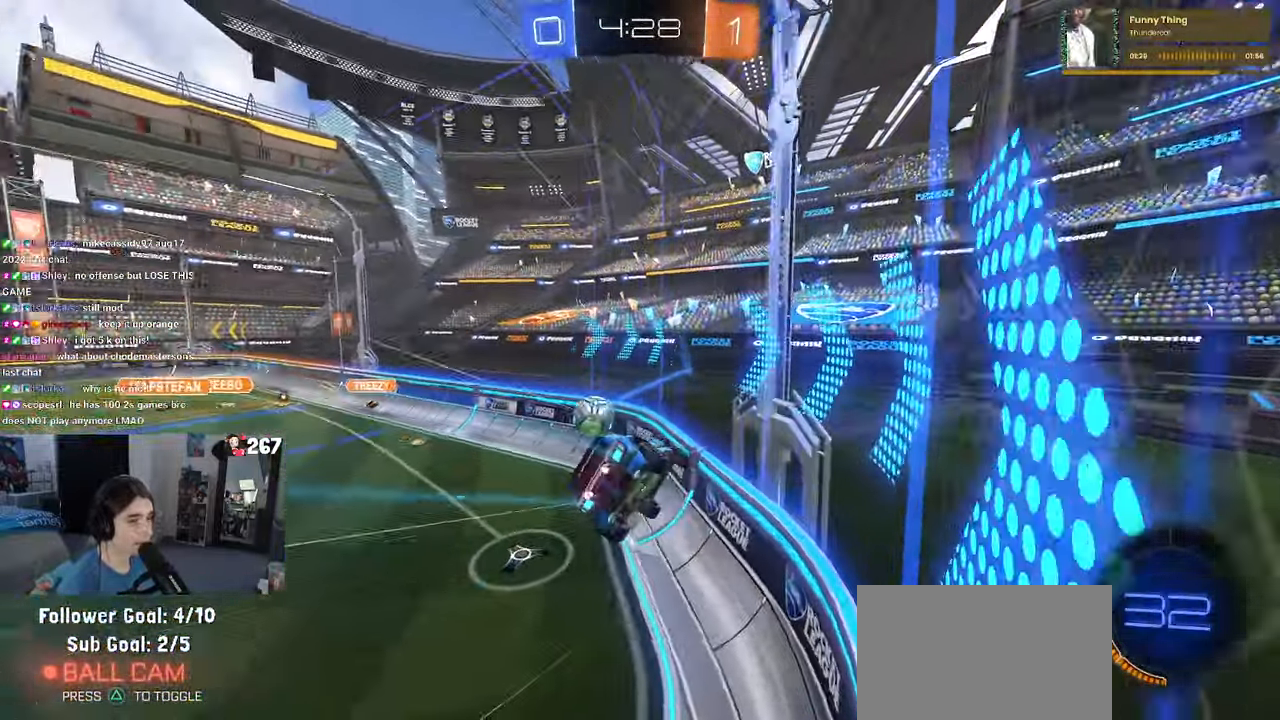
{"dt_ms": 500, "buttons": [], "left_stick": "left", "right_stick": "center", "events": [[150, "left_stick", "center"], [233, "left_stick", "up-left"], [416, "left_stick", "left"]]}
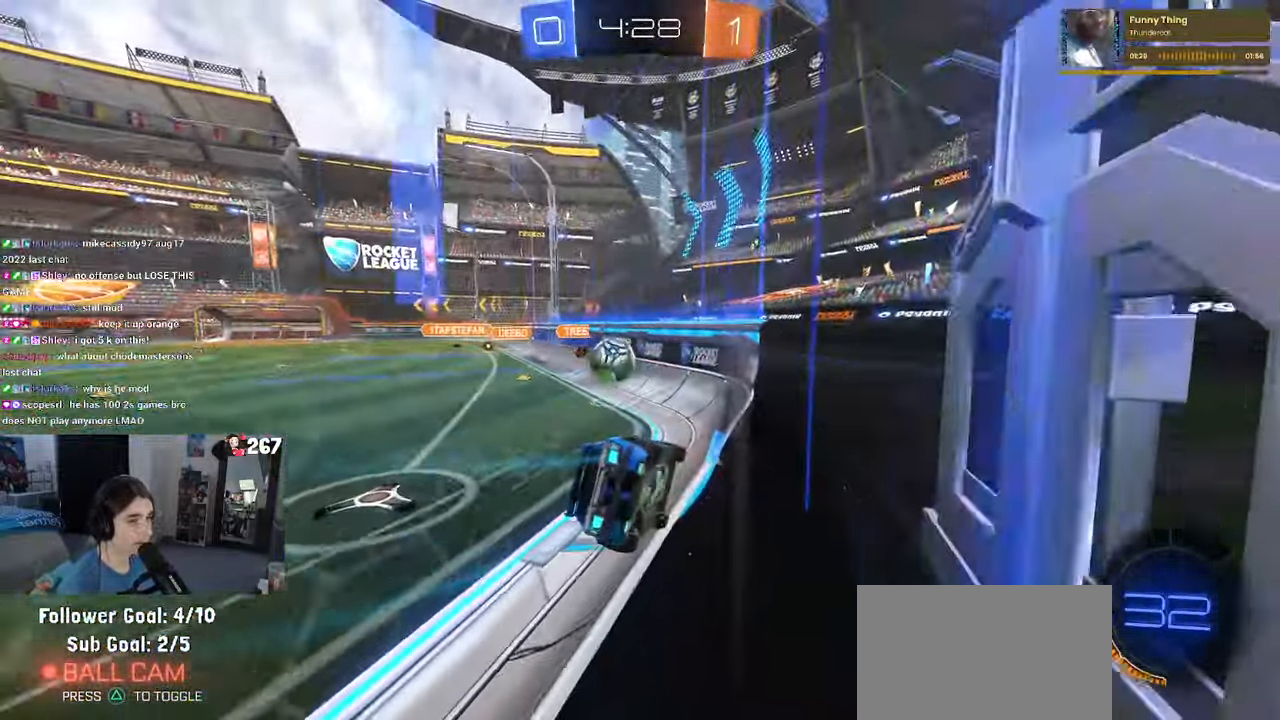
{"dt_ms": 500, "buttons": [], "left_stick": "center", "right_stick": "center", "events": [[200, "left_stick", "center"], [267, "left_stick", "right"], [450, "left_stick", "center"]]}
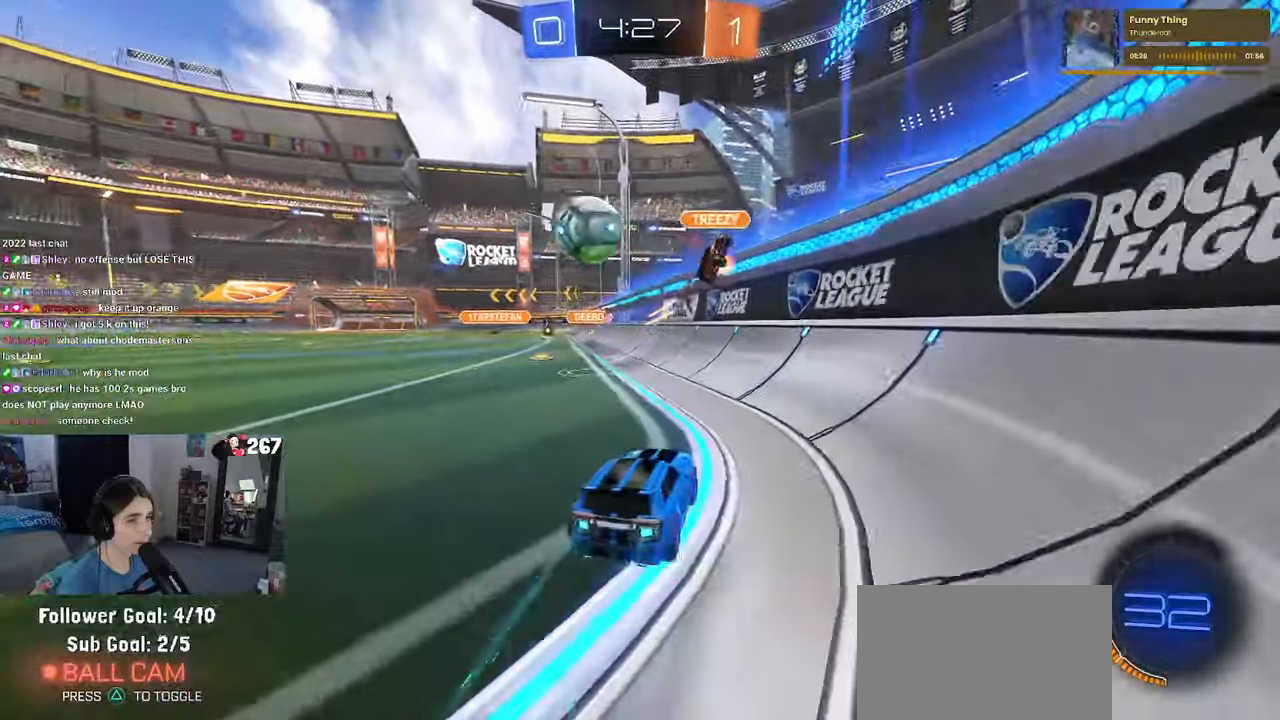
{"dt_ms": 500, "buttons": ["R1"], "left_stick": "center", "right_stick": "center", "events": [[17, "left_stick", "left"], [283, "R1", "down"], [283, "TRIANGLE", "down"], [417, "TRIANGLE", "up"], [433, "left_stick", "center"]]}
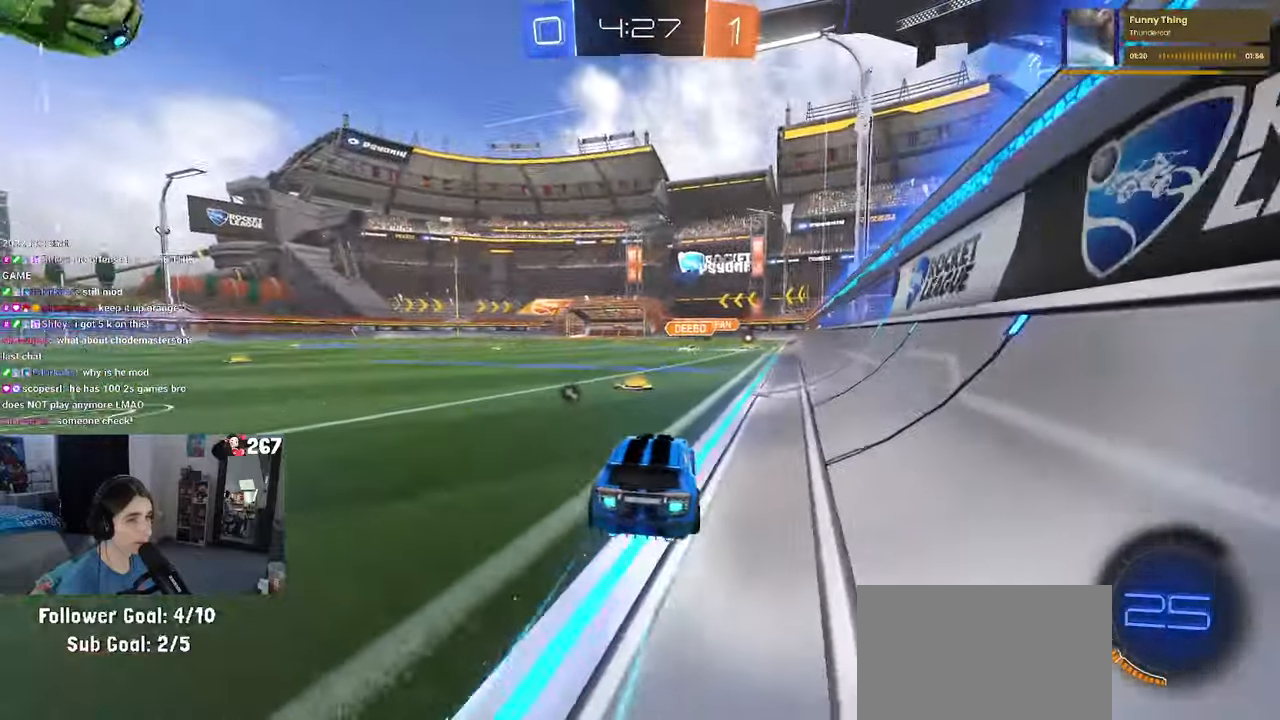
{"dt_ms": 500, "buttons": ["R1"], "left_stick": "center", "right_stick": "center"}
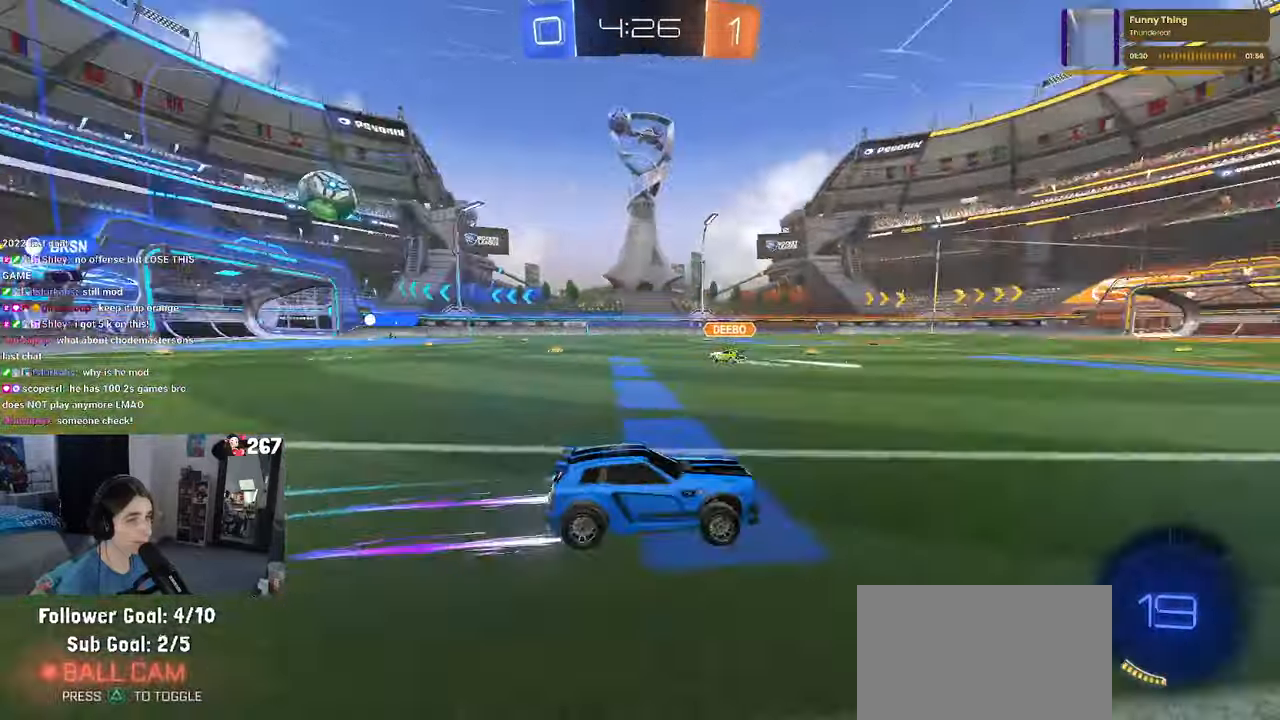
{"dt_ms": 500, "buttons": [], "left_stick": "center", "right_stick": "center", "events": [[100, "R1", "up"]]}
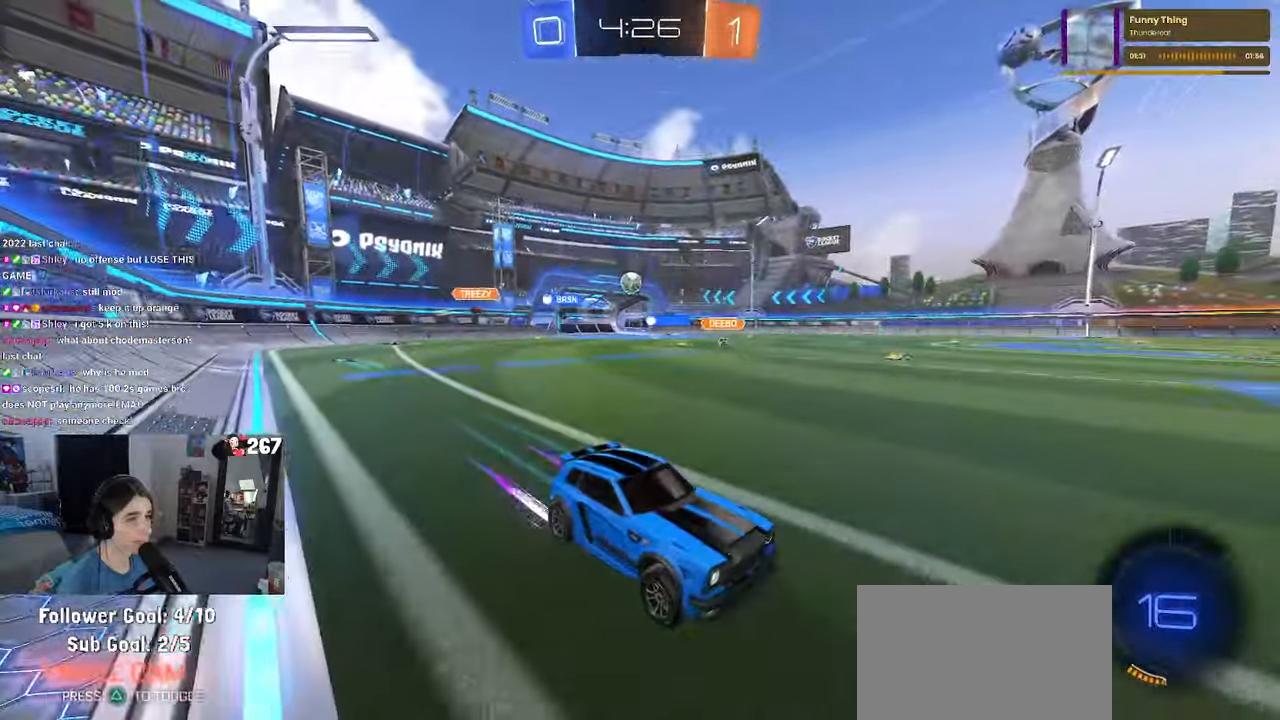
{"dt_ms": 500, "buttons": ["L2"], "left_stick": "left", "right_stick": "center", "events": [[117, "left_stick", "left"], [250, "left_stick", "center"], [350, "L2", "down"], [483, "left_stick", "left"]]}
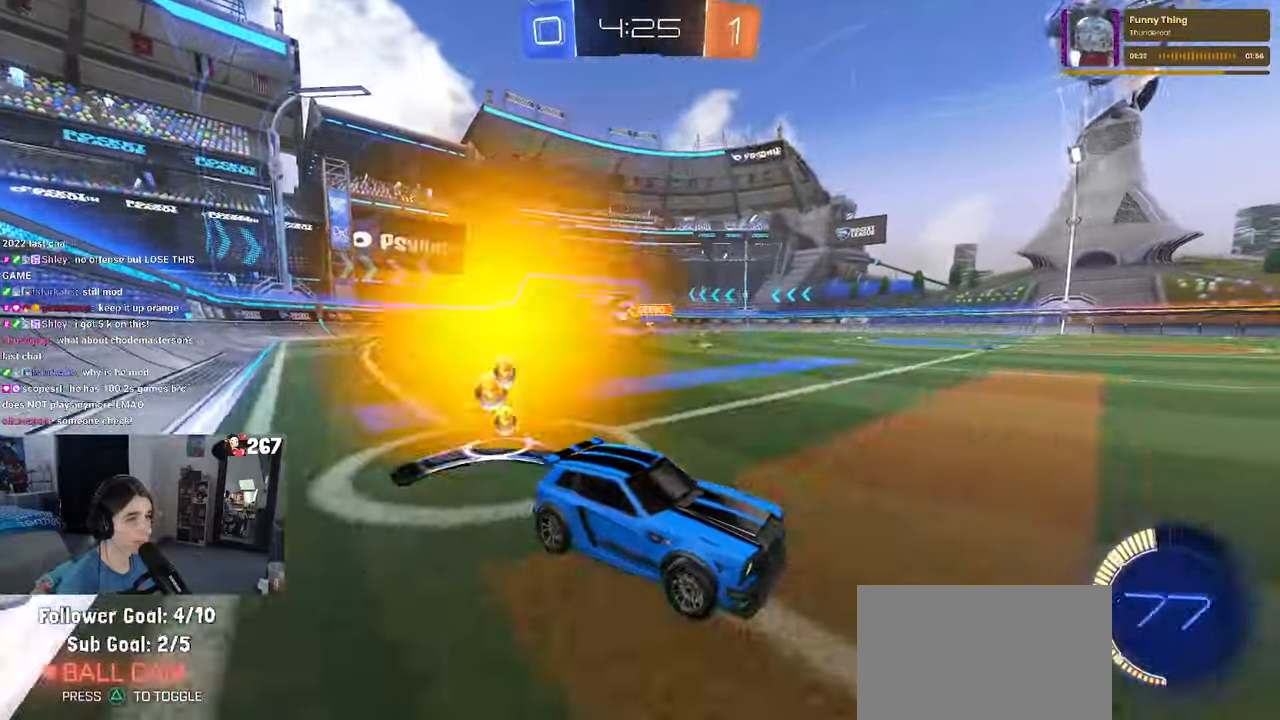
{"dt_ms": 500, "buttons": [], "left_stick": "left", "right_stick": "center", "events": [[167, "L2", "up"]]}
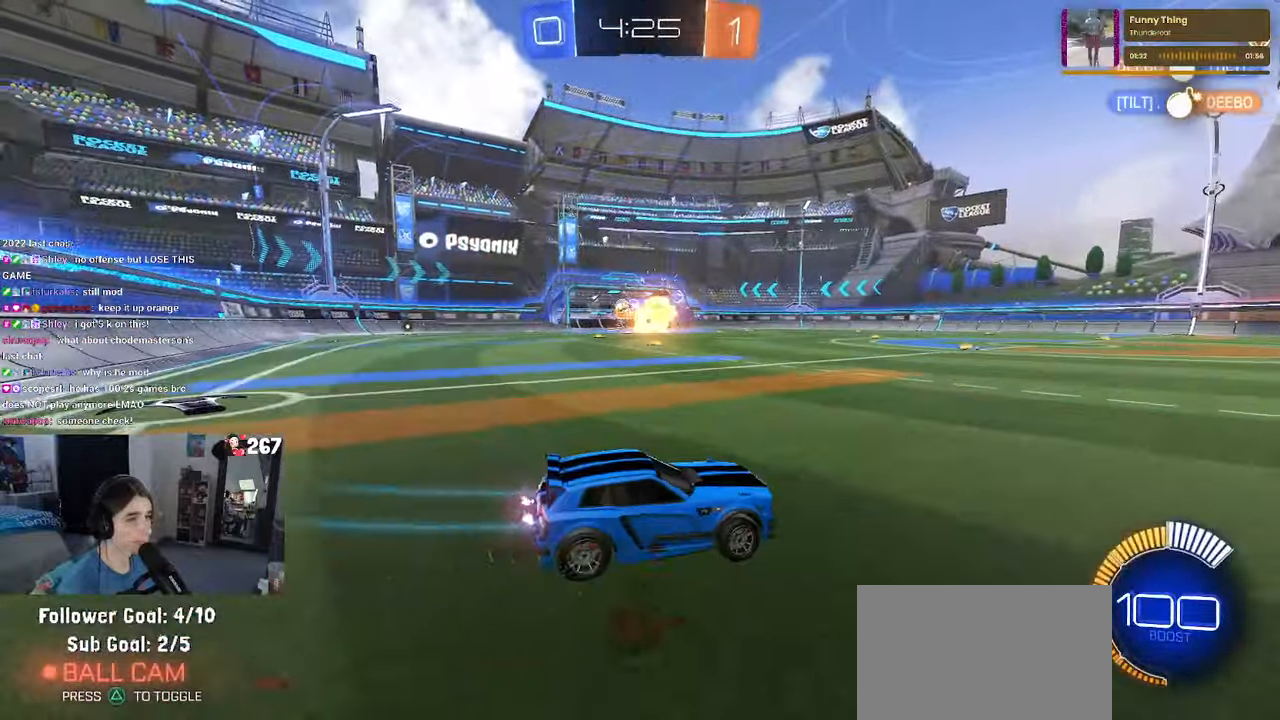
{"dt_ms": 500, "buttons": [], "left_stick": "center", "right_stick": "center", "events": [[333, "left_stick", "center"]]}
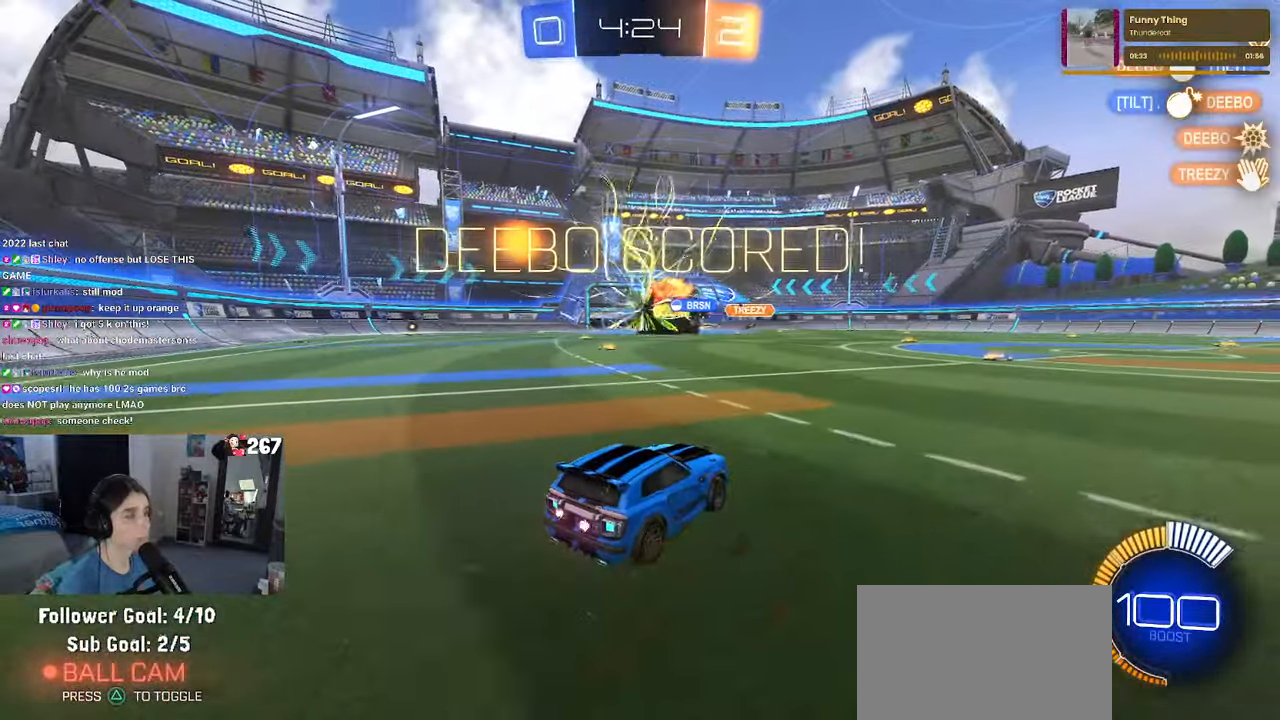
{"dt_ms": 500, "buttons": [], "left_stick": "center", "right_stick": "center", "events": []}
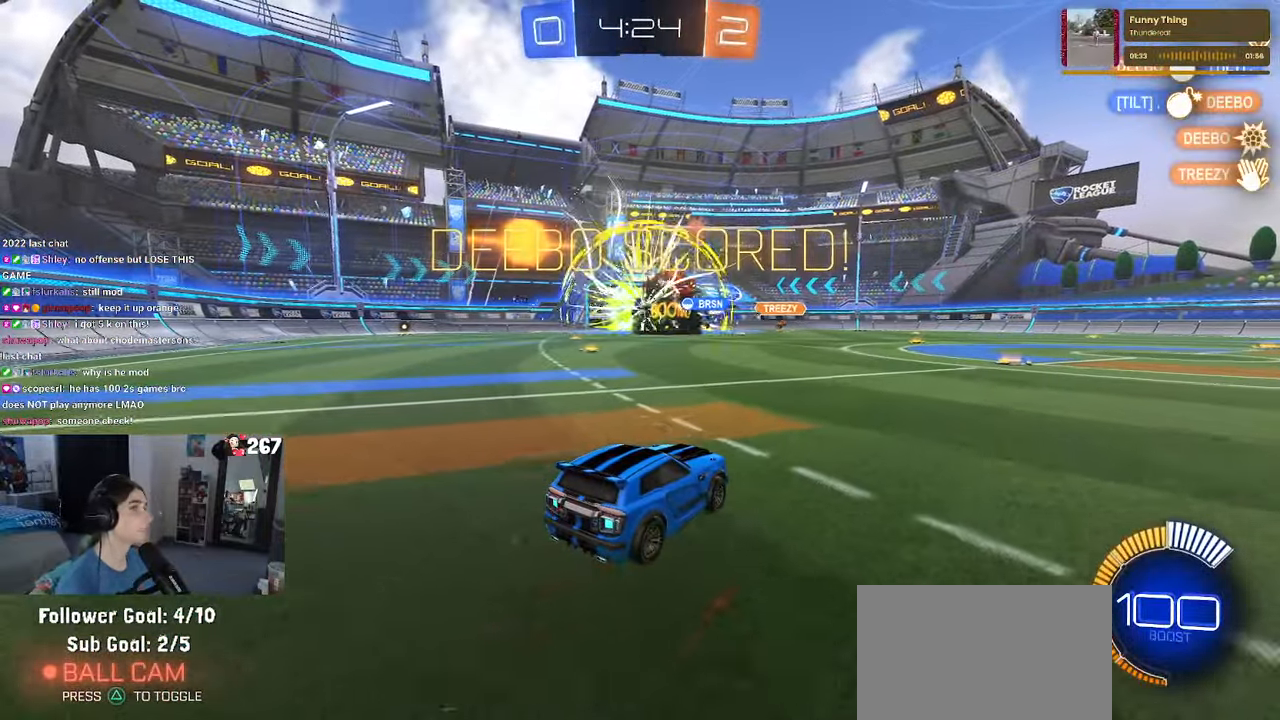
{"dt_ms": 500, "buttons": [], "left_stick": "center", "right_stick": "center", "events": []}
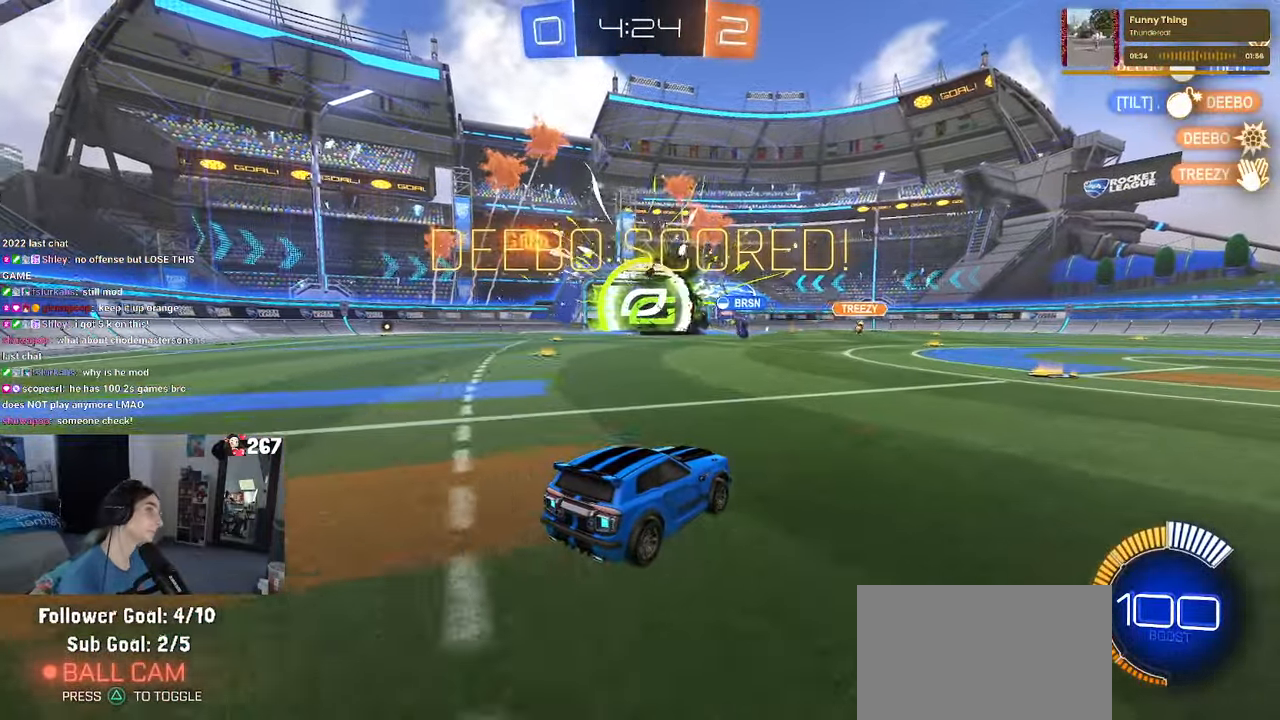
{"dt_ms": 500, "buttons": ["R3"], "left_stick": "center", "right_stick": "center", "events": [[150, "R3", "down"]]}
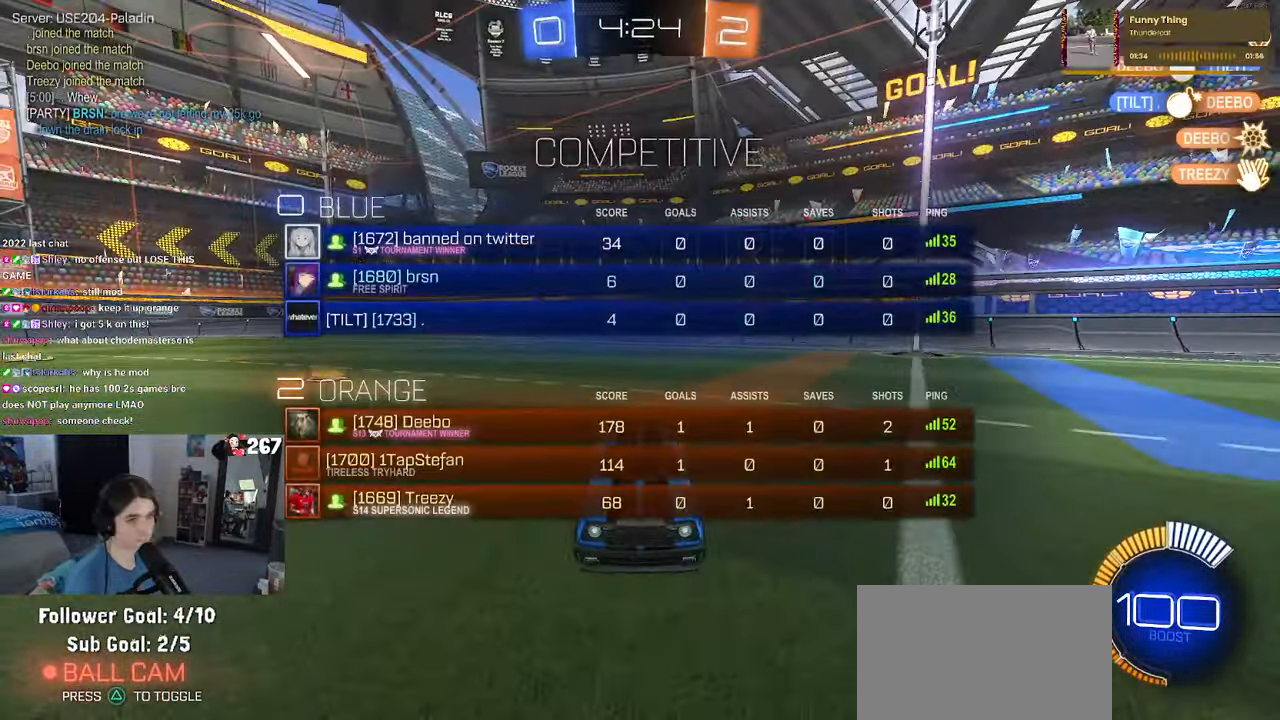
{"dt_ms": 500, "buttons": ["R3"], "left_stick": "center", "right_stick": "center", "events": []}
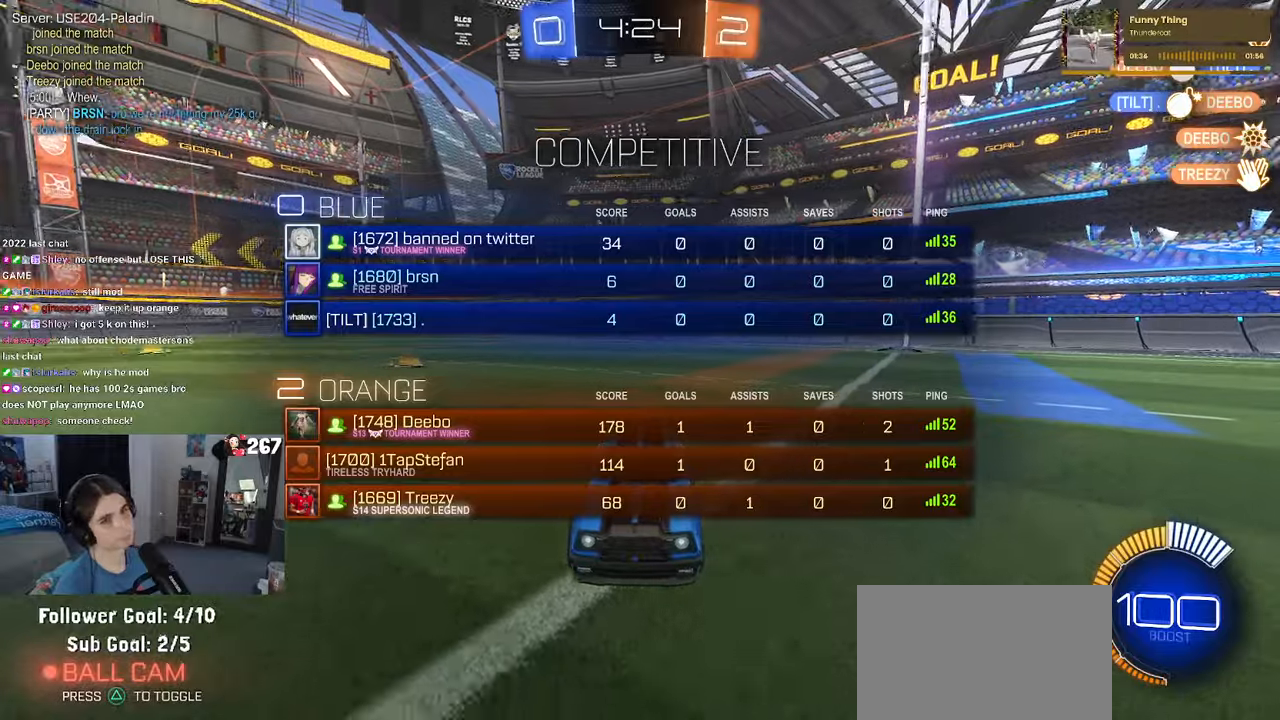
{"dt_ms": 500, "buttons": [], "left_stick": "center", "right_stick": "center", "events": [[117, "R3", "up"], [350, "CROSS", "down"], [484, "CROSS", "up"]]}
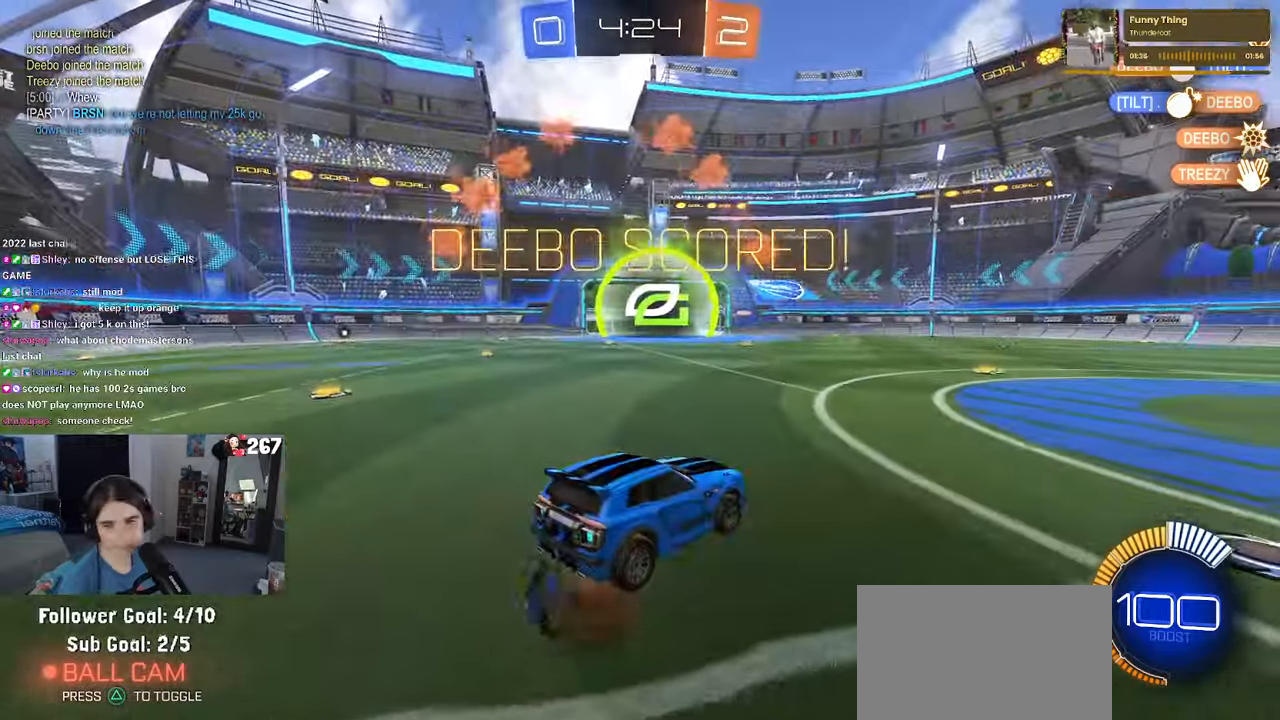
{"dt_ms": 1000, "buttons": ["CROSS"], "left_stick": "center", "right_stick": "center"}